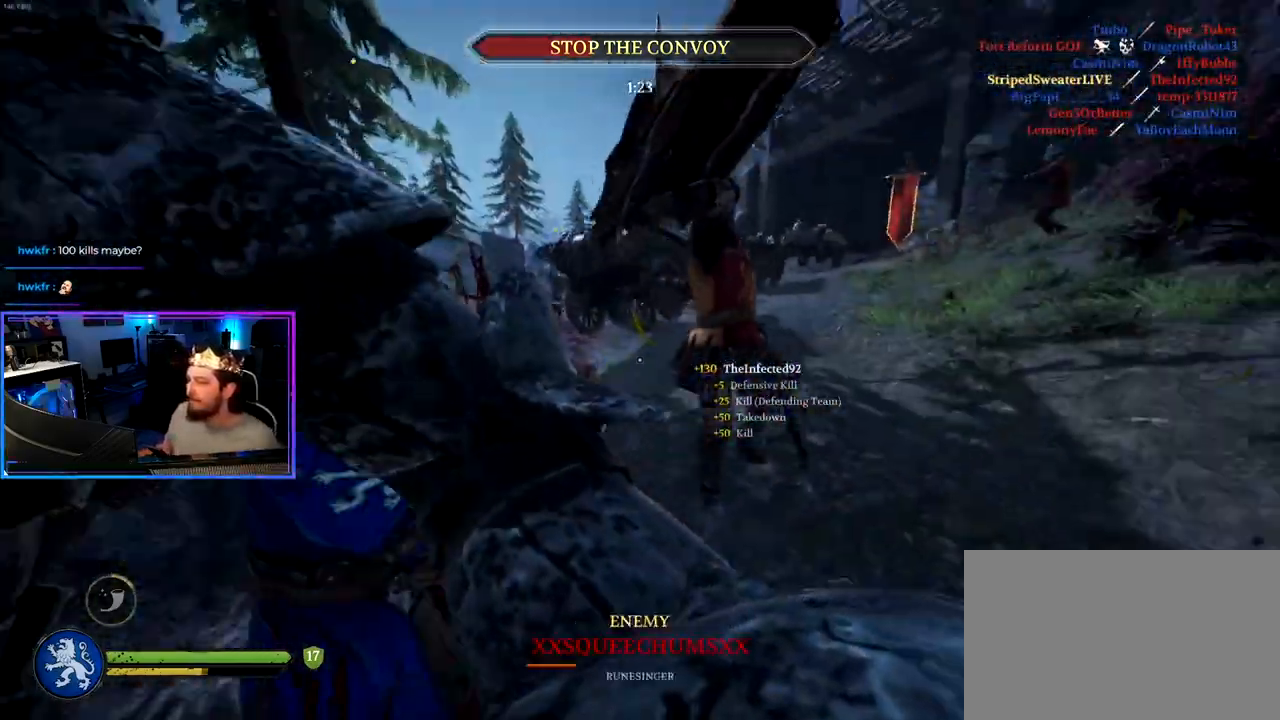
Gameplay with keyboard and mouse; each line is a JSON object with the keys and mouse buttons held at the frame after it. "events" lists presses ("down") and releases ("up") of "1", "2", "3", "4", "5", "a", "alt", "c", "caps_lock", "ctrl", "d", "e", "f", "g", "q", "r", "s", "shift", "space", "t", "tab", "v", "w", "x", "z" and "mouse_wheel" between this image and that frame as [ms after this image, input, new state], when the widget could be followed in between. "mouse_wheel" = the "wheel" button of the "mouse" list. No other keys are recorded. "wheel" means that the mouse wheel is clicked or scrolled. "mouse_move" is the direction in which the mouse moves at that frame (one of eight, or "still"), when it could be read.
{"keys": ["d"], "mouse": ["wheel"], "mouse_move": "down", "events": [[167, "mouse_wheel", "down"], [267, "mouse_wheel", "up"], [267, "w", "up"], [317, "shift", "up"], [450, "s", "down"], [500, "mouse_wheel", "down"], [500, "s", "up"]]}
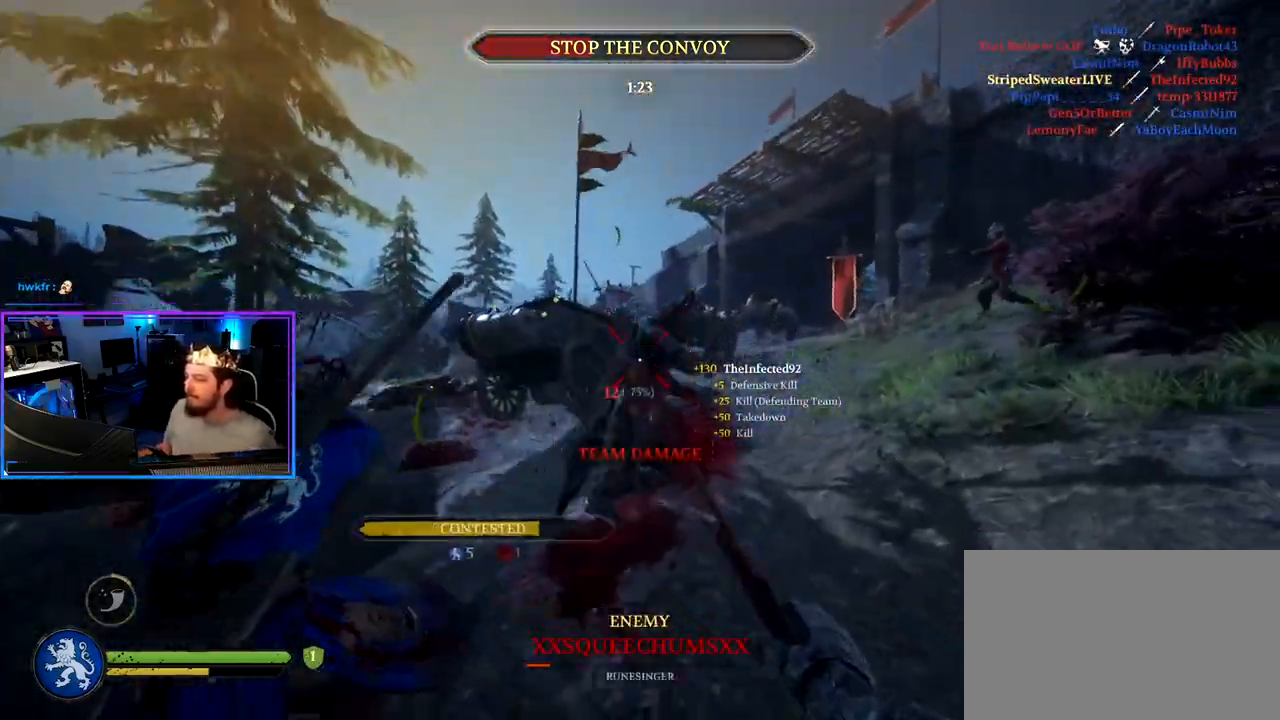
{"keys": ["d", "shift", "w"], "mouse": [], "mouse_move": "down", "events": [[100, "mouse_wheel", "up"], [100, "w", "down"], [133, "shift", "down"]]}
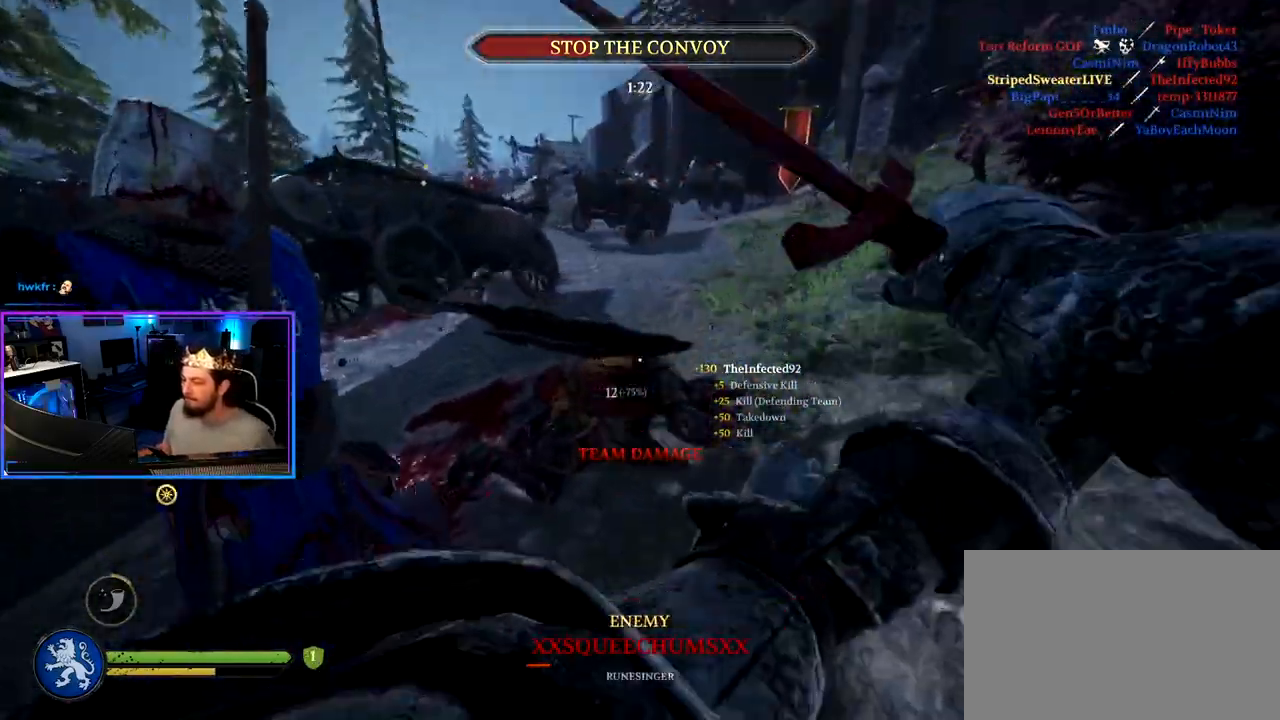
{"keys": ["a", "ctrl"], "mouse": [], "mouse_move": "left", "events": [[67, "d", "up"], [200, "d", "down"], [200, "shift", "up"], [300, "ctrl", "down"], [350, "d", "up"], [350, "w", "up"], [433, "a", "down"]]}
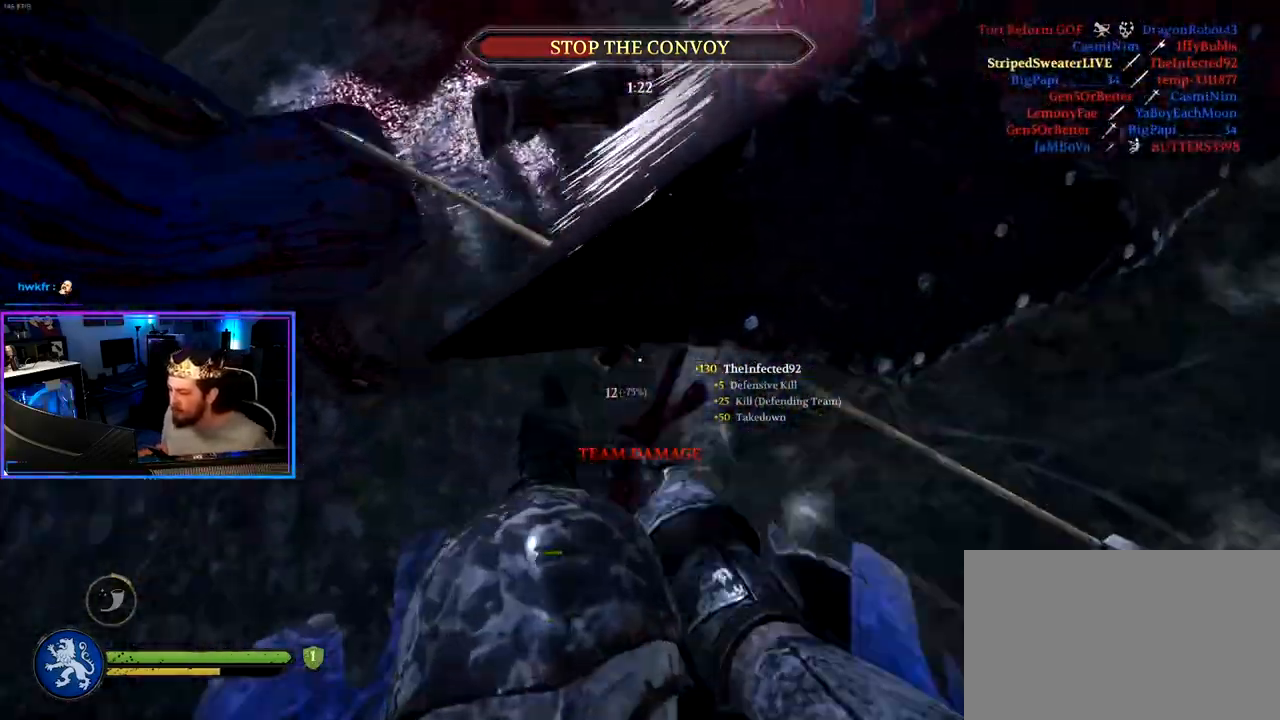
{"keys": ["d", "shift", "w"], "mouse": [], "mouse_move": "still", "events": [[117, "ctrl", "up"], [117, "w", "down"], [267, "shift", "down"], [450, "a", "up"], [500, "d", "down"]]}
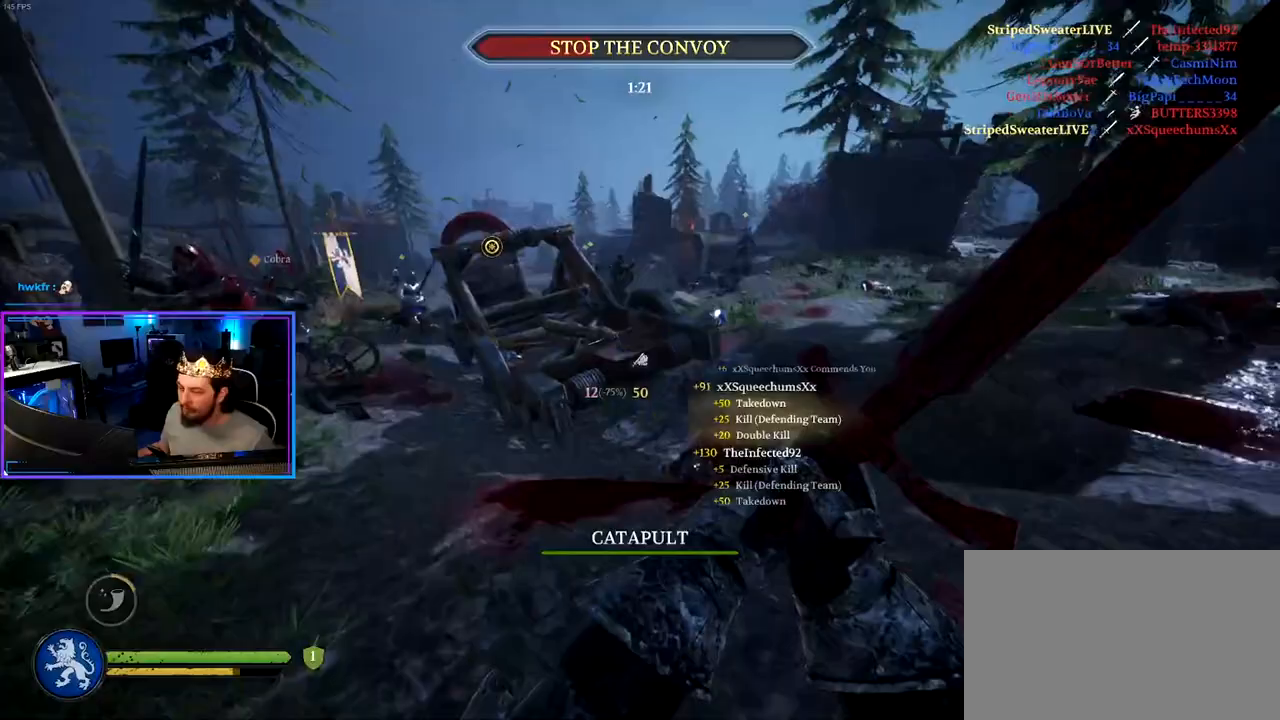
{"keys": ["shift", "w"], "mouse": [], "mouse_move": "down", "events": [[133, "d", "up"], [183, "a", "down"], [233, "a", "up"], [283, "d", "down"], [417, "d", "up"]]}
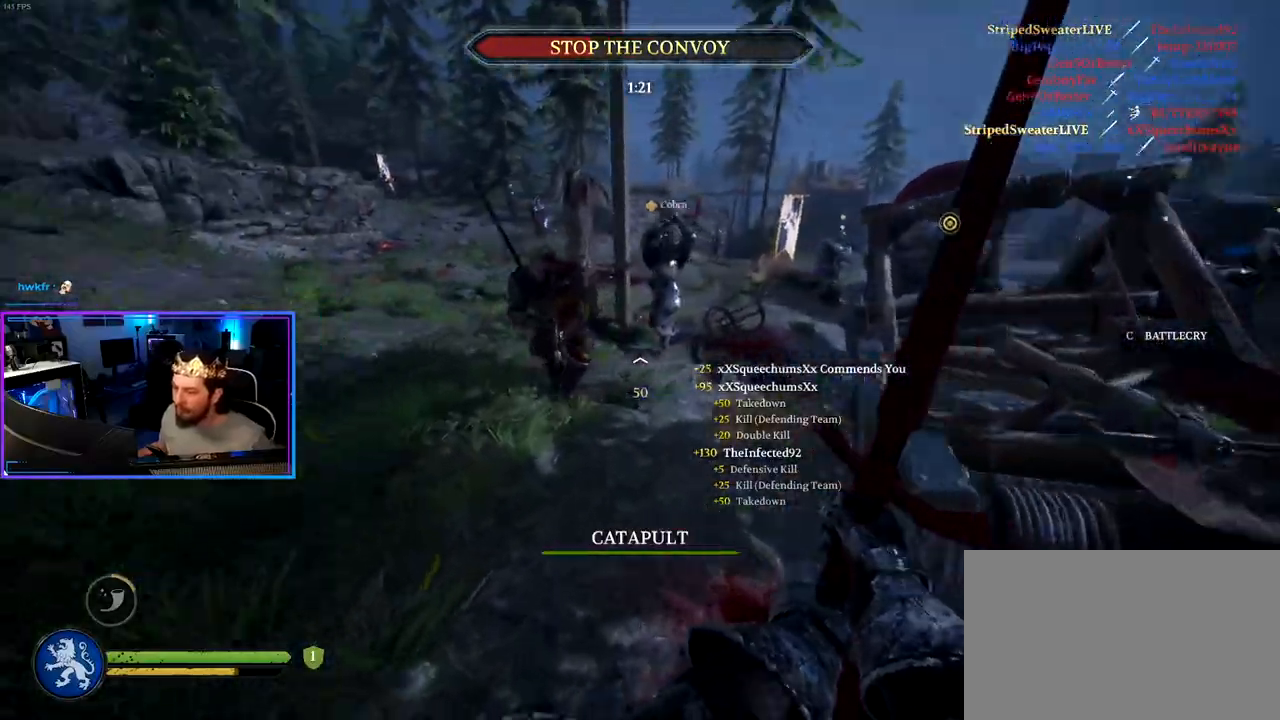
{"keys": ["a", "shift", "w"], "mouse": [], "mouse_move": "down", "events": [[67, "mouse_wheel", "down"], [117, "space", "down"], [150, "space", "up"], [200, "a", "down"], [200, "mouse_wheel", "up"]]}
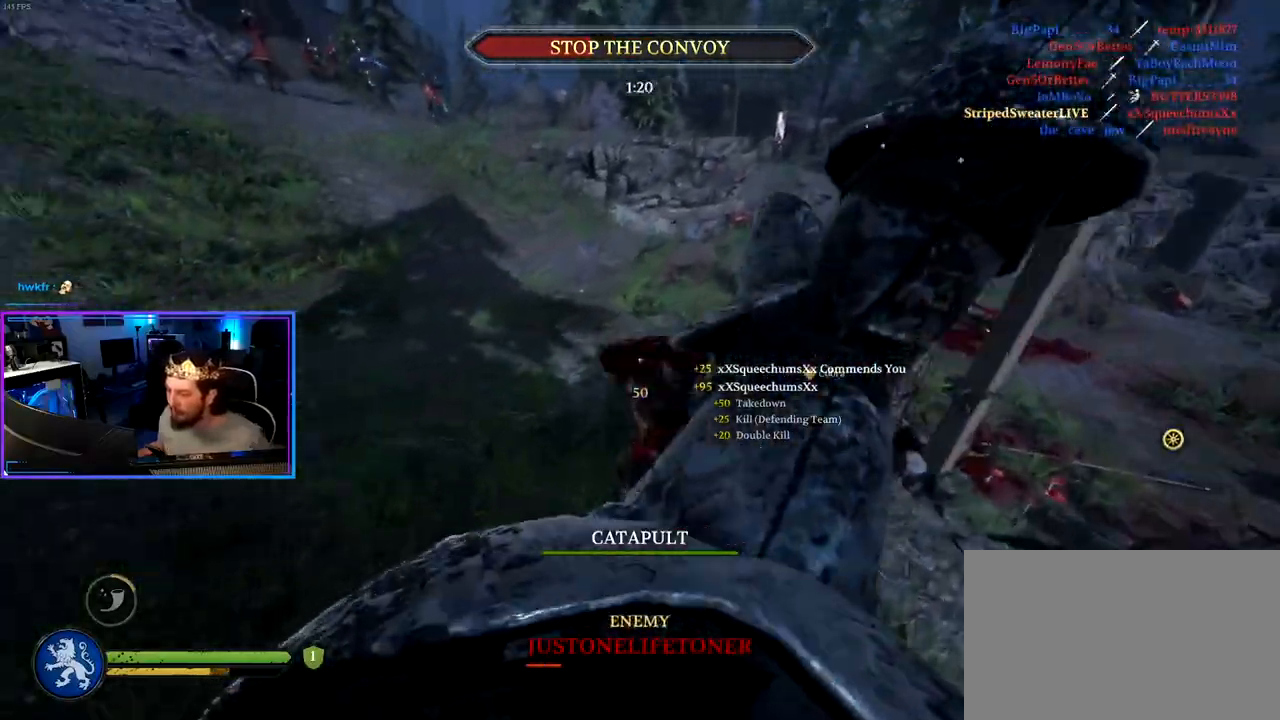
{"keys": ["a"], "mouse": ["wheel"], "mouse_move": "up", "events": [[400, "w", "up"], [450, "mouse_wheel", "down"], [500, "shift", "up"]]}
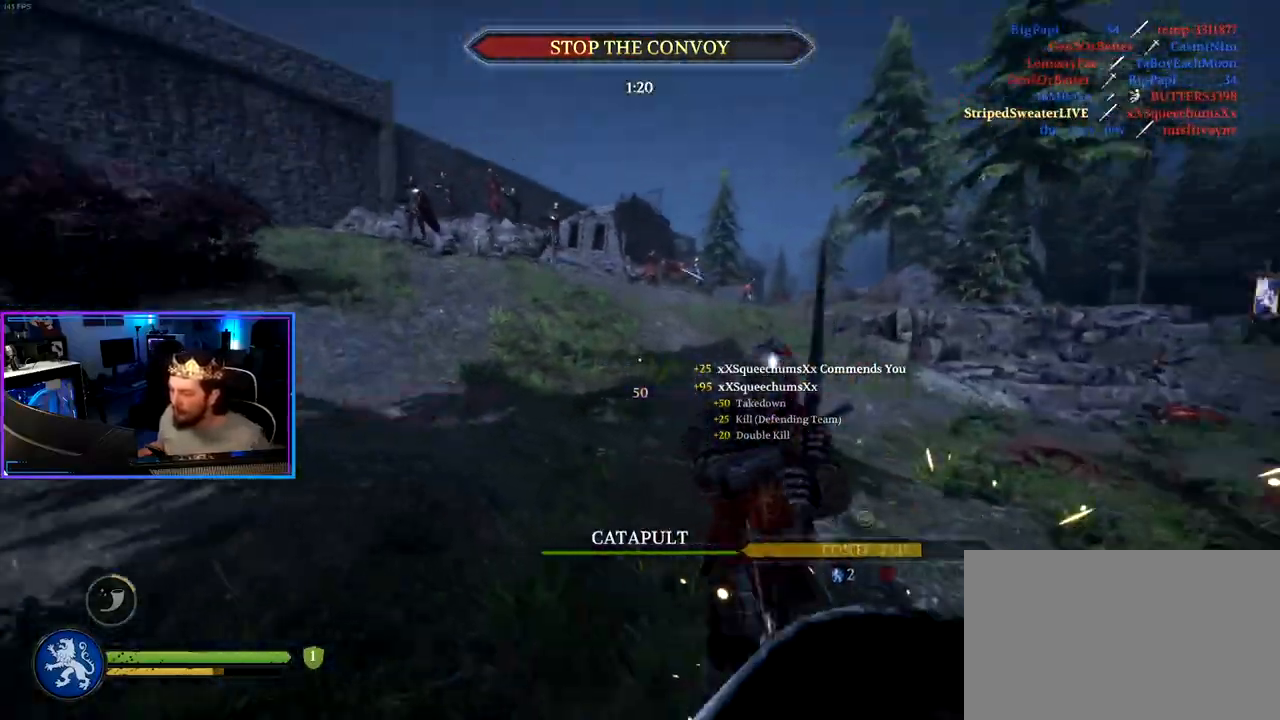
{"keys": ["a", "shift", "w"], "mouse": [], "mouse_move": "right", "events": [[50, "mouse_wheel", "up"], [283, "w", "down"], [383, "shift", "down"]]}
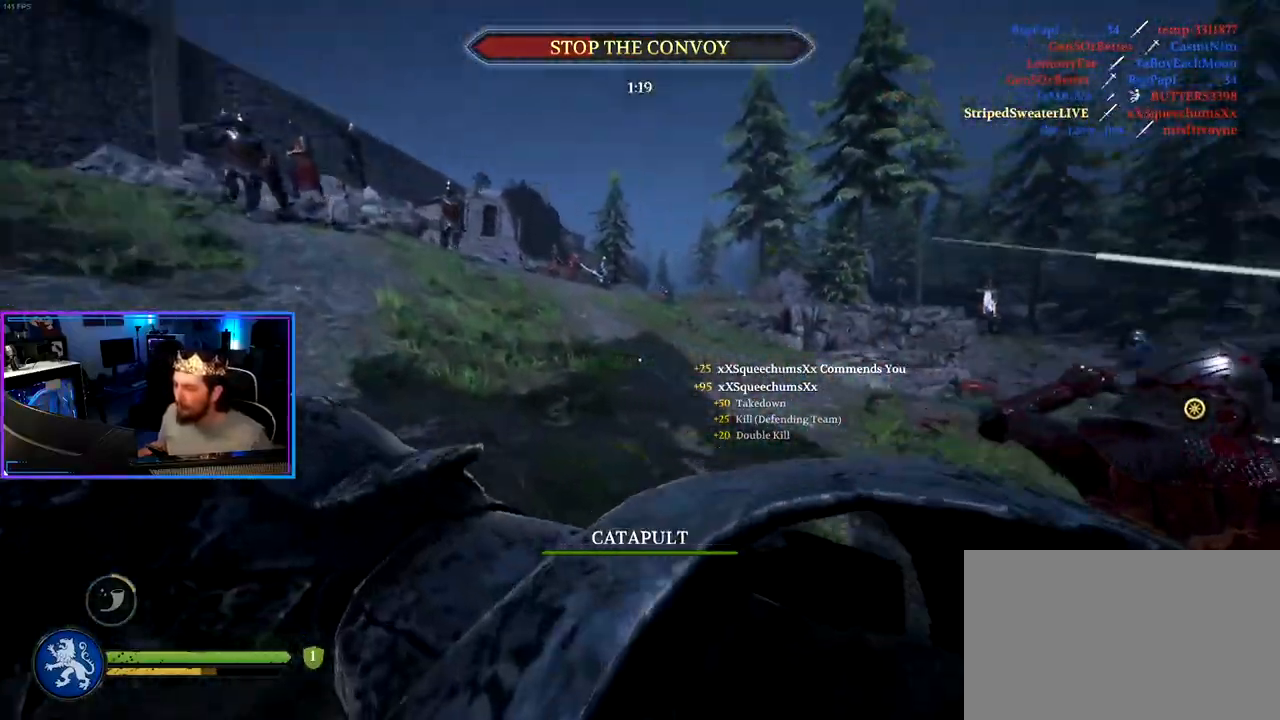
{"keys": ["d", "shift", "w"], "mouse": [], "mouse_move": "still", "events": [[150, "a", "up"], [250, "a", "down"], [300, "a", "up"], [433, "d", "down"]]}
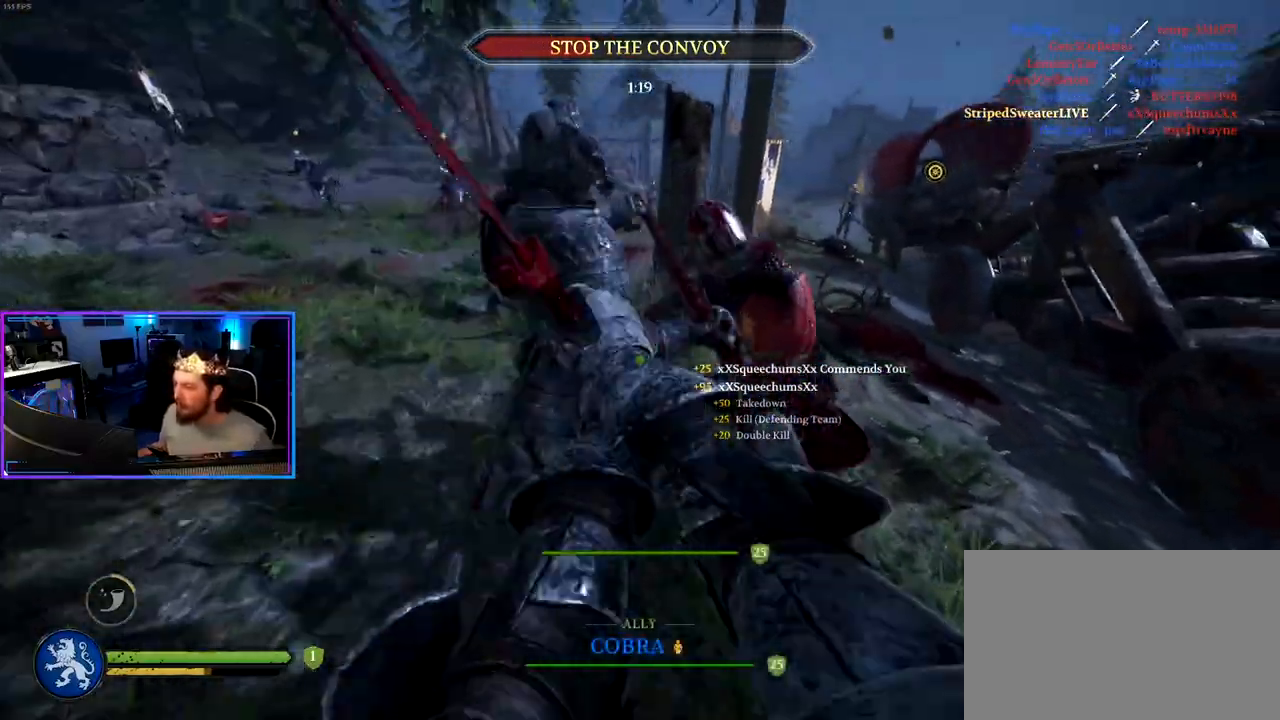
{"keys": ["d", "shift", "w"], "mouse": [], "mouse_move": "left", "events": [[117, "w", "up"], [167, "shift", "up"], [317, "w", "down"], [367, "shift", "down"]]}
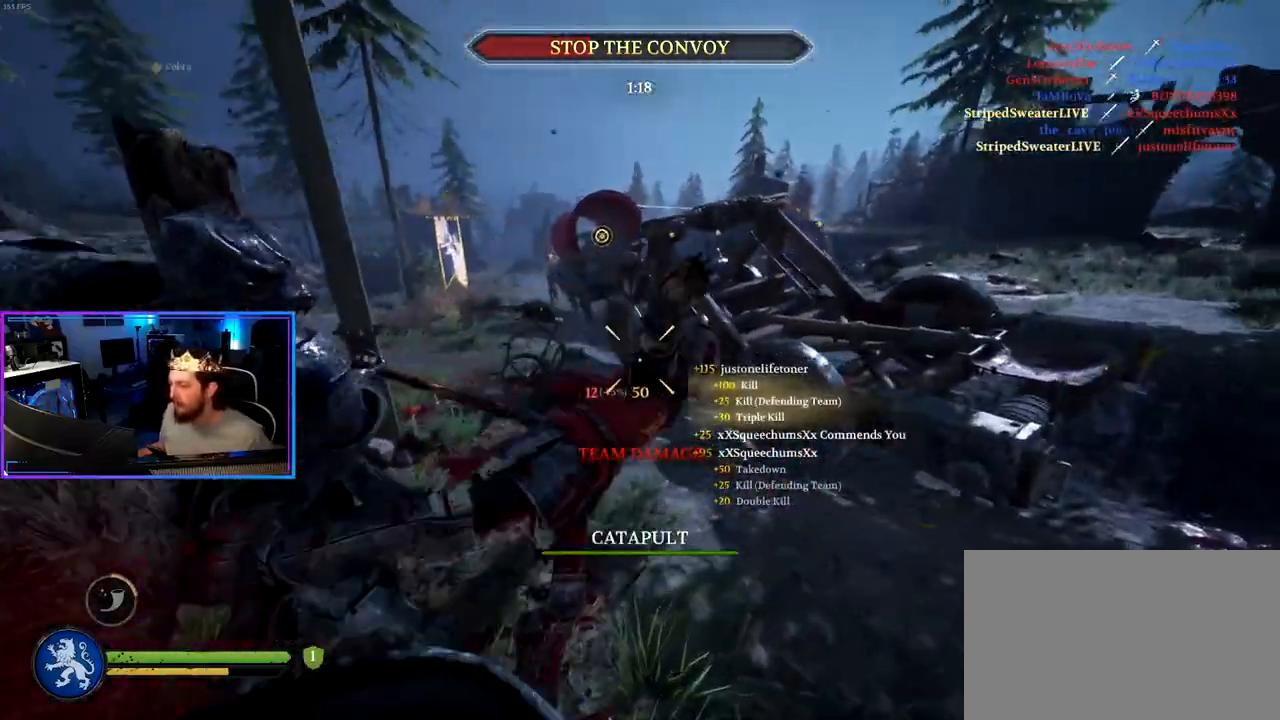
{"keys": ["d", "shift", "space", "w"], "mouse": [], "mouse_move": "down-left", "events": [[417, "space", "down"]]}
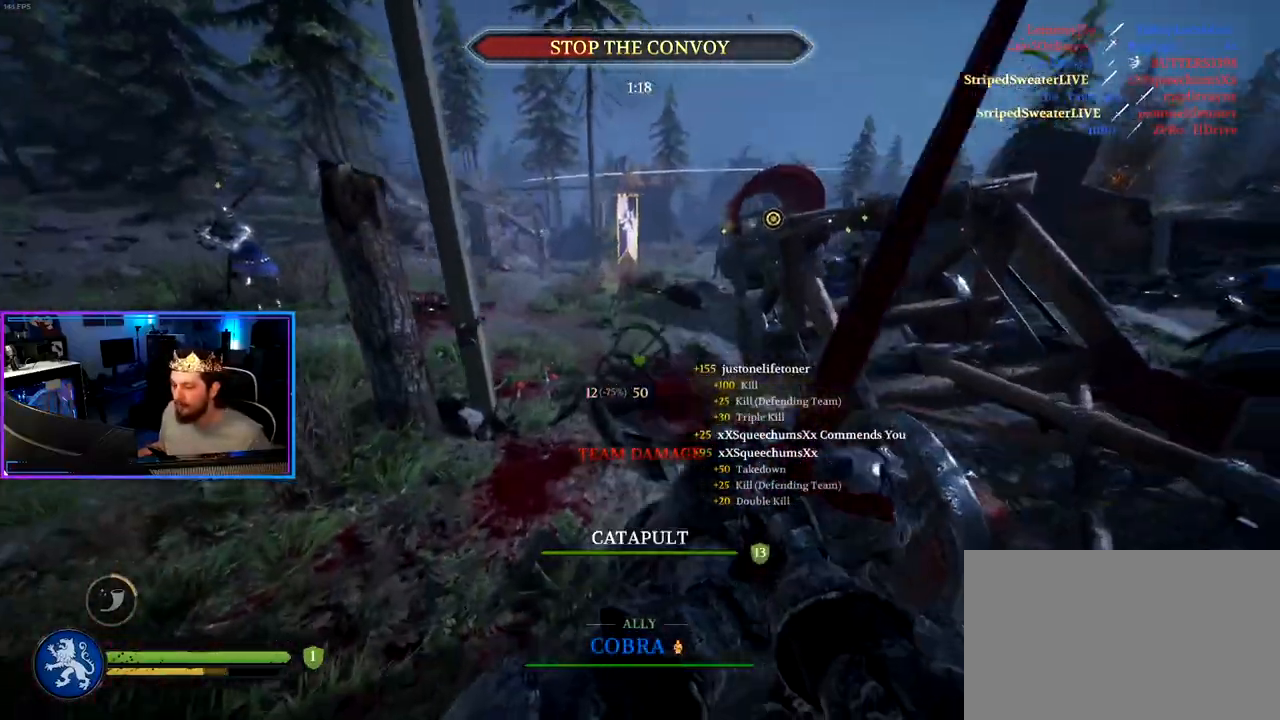
{"keys": ["a", "shift", "w"], "mouse": [], "mouse_move": "still", "events": [[17, "d", "up"], [17, "space", "up"], [67, "a", "down"]]}
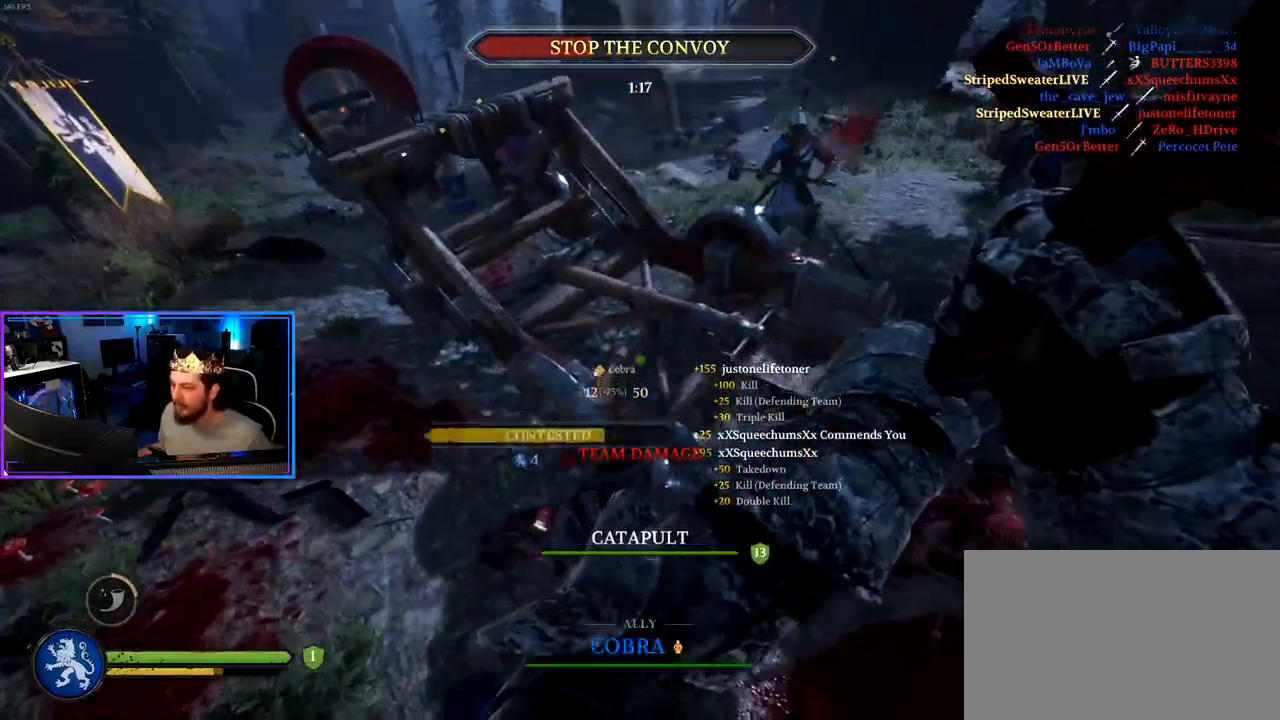
{"keys": ["a", "shift", "w"], "mouse": [], "mouse_move": "up", "events": []}
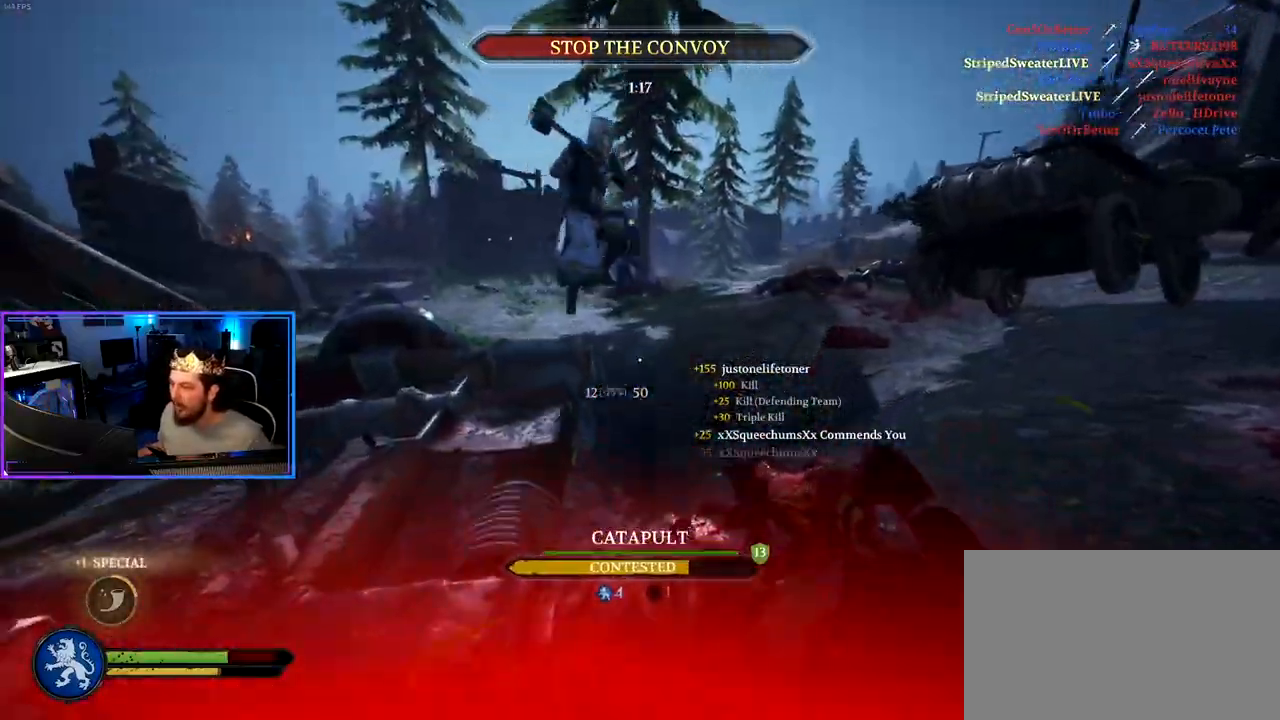
{"keys": ["ctrl", "d", "s"], "mouse": [], "mouse_move": "still", "events": [[100, "w", "up"], [183, "s", "down"], [183, "shift", "up"], [233, "a", "up"], [283, "d", "down"], [367, "ctrl", "down"]]}
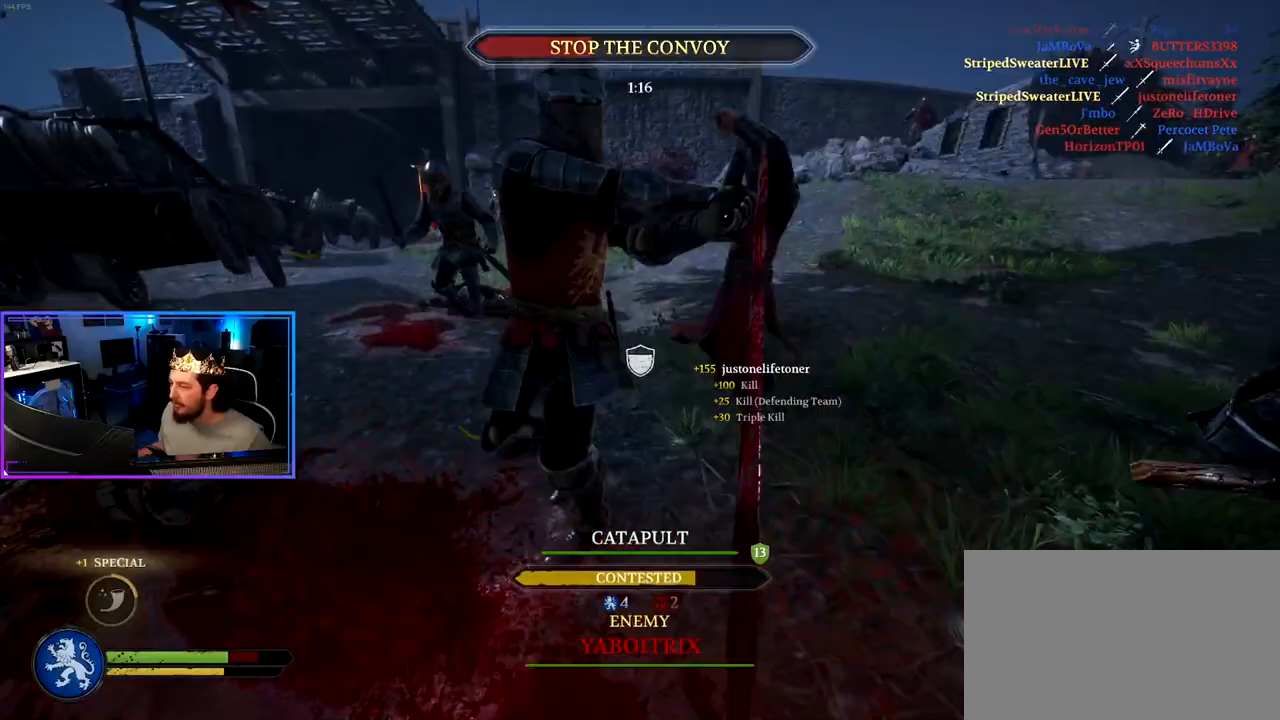
{"keys": ["d"], "mouse": [], "mouse_move": "right", "events": [[200, "a", "down"], [200, "d", "up"], [350, "d", "down"], [383, "a", "up"], [383, "ctrl", "up"], [433, "s", "up"]]}
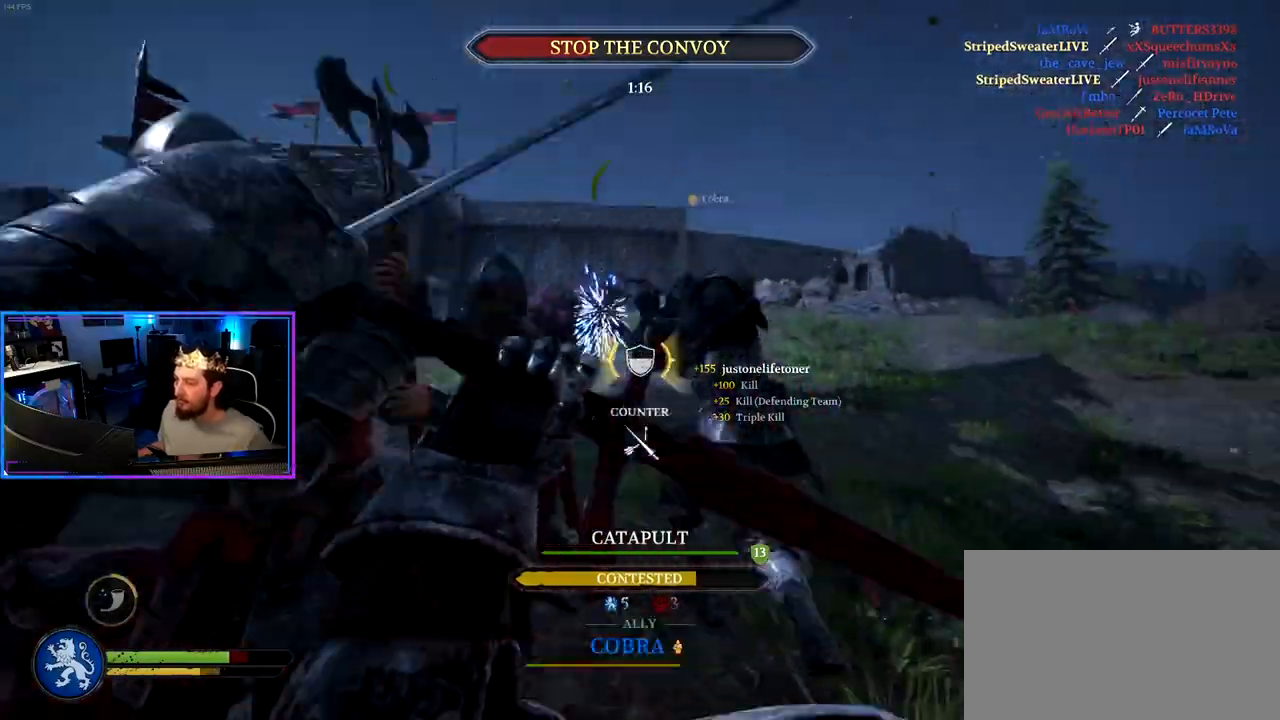
{"keys": ["a"], "mouse": [], "mouse_move": "up-right", "events": [[33, "w", "down"], [117, "alt", "down"], [267, "a", "down"], [317, "d", "up"], [317, "w", "up"], [367, "alt", "up"]]}
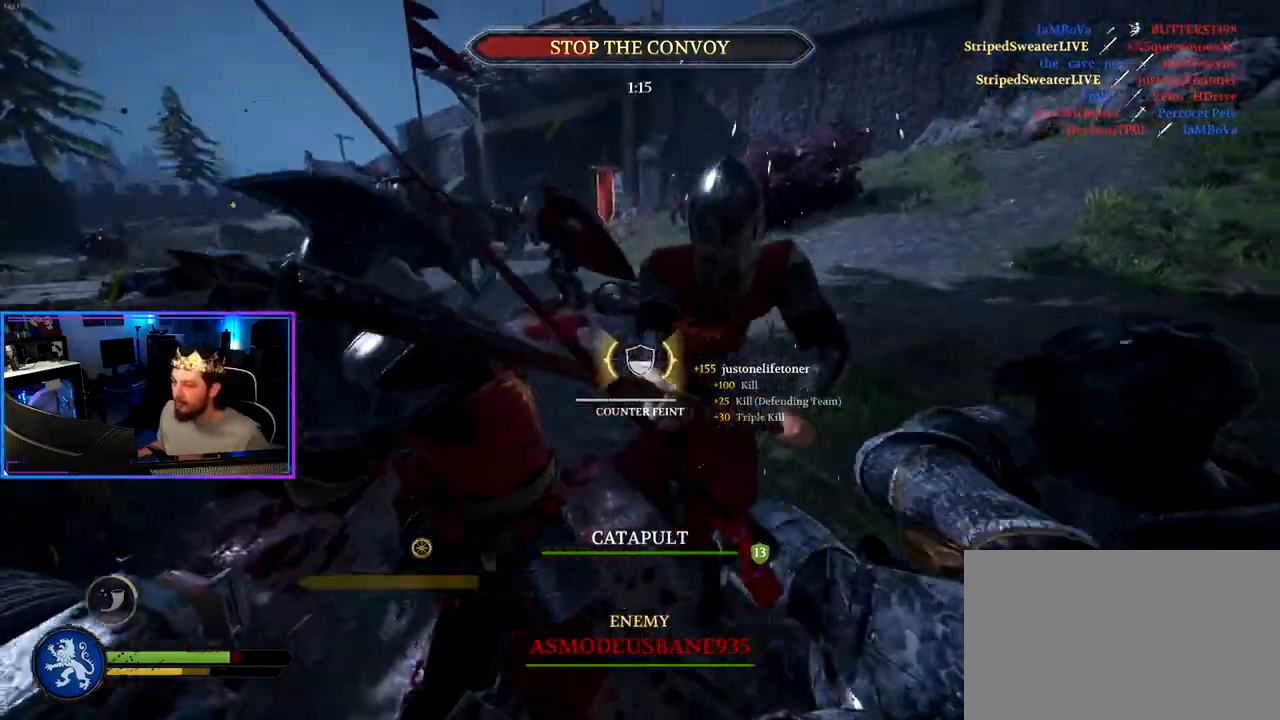
{"keys": ["shift", "w"], "mouse": [], "mouse_move": "up-right", "events": [[233, "w", "down"], [333, "shift", "down"], [467, "a", "up"]]}
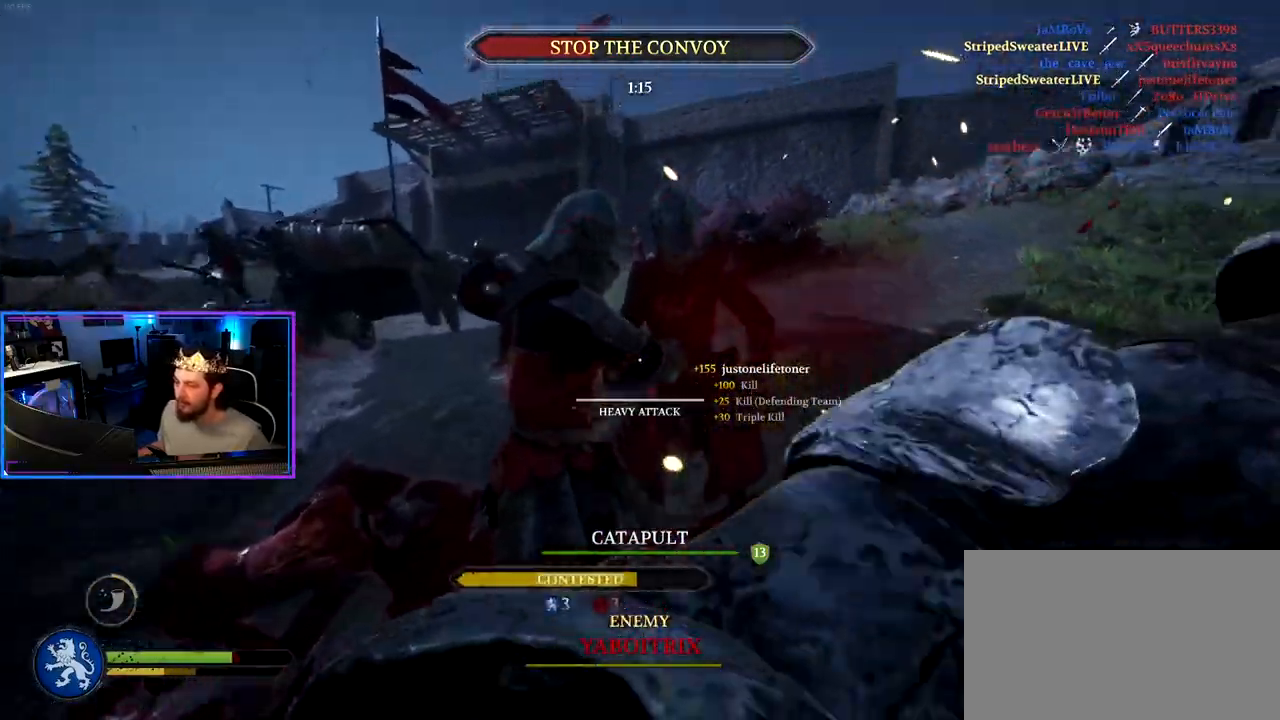
{"keys": ["a", "shift"], "mouse": [], "mouse_move": "left", "events": [[483, "a", "down"], [483, "w", "up"]]}
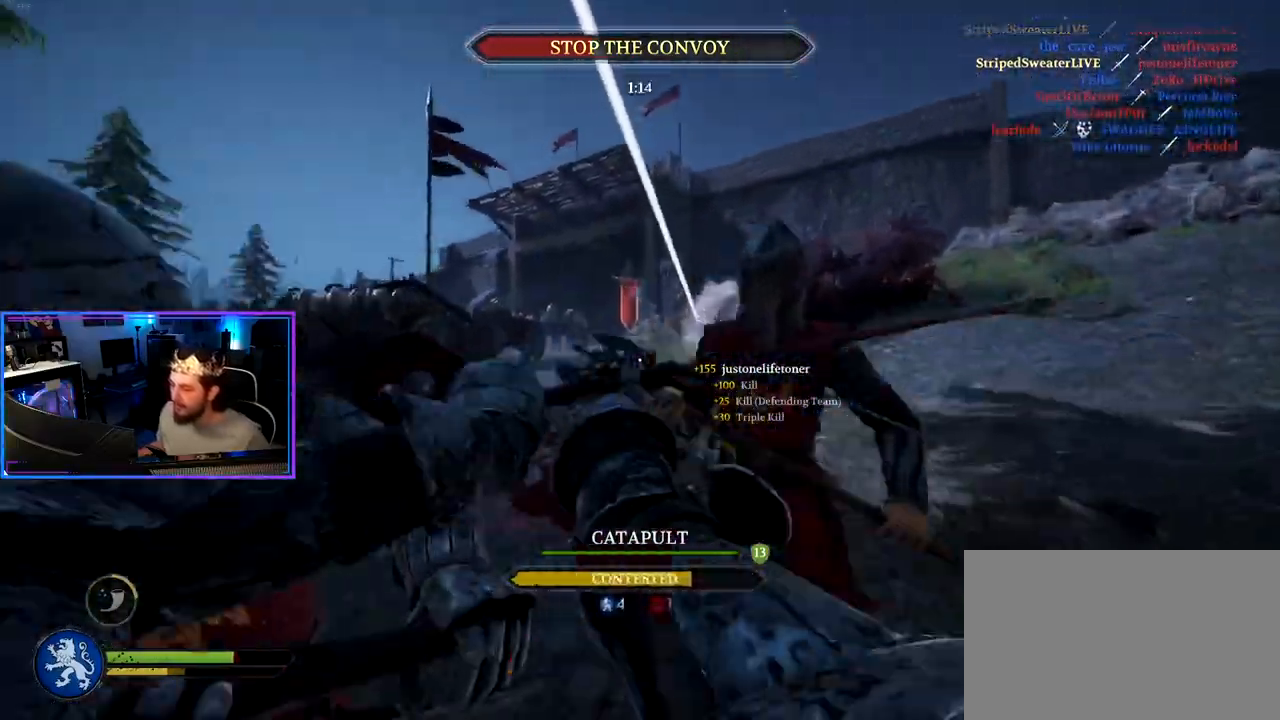
{"keys": ["a", "shift", "w"], "mouse": [], "mouse_move": "right", "events": [[33, "shift", "up"], [117, "w", "down"], [267, "w", "up"], [450, "w", "down"], [500, "shift", "down"]]}
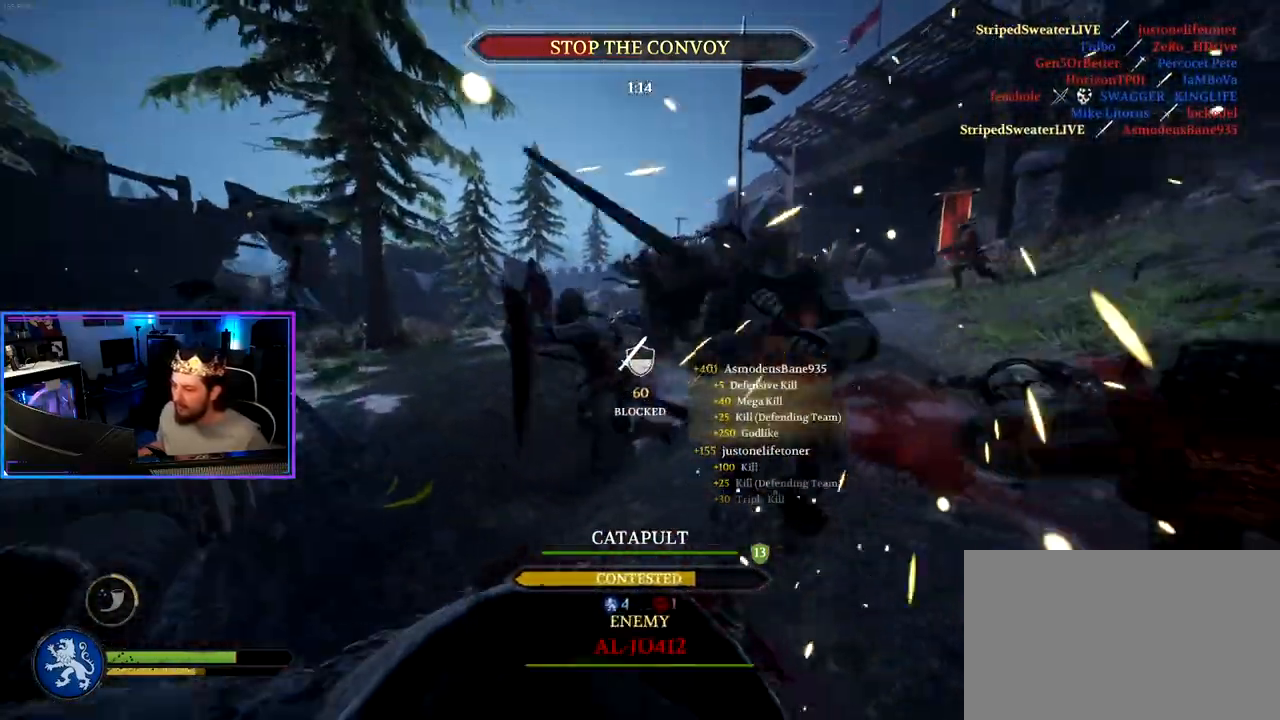
{"keys": ["d", "w"], "mouse": [], "mouse_move": "right", "events": [[417, "a", "up"], [417, "d", "down"], [417, "shift", "up"]]}
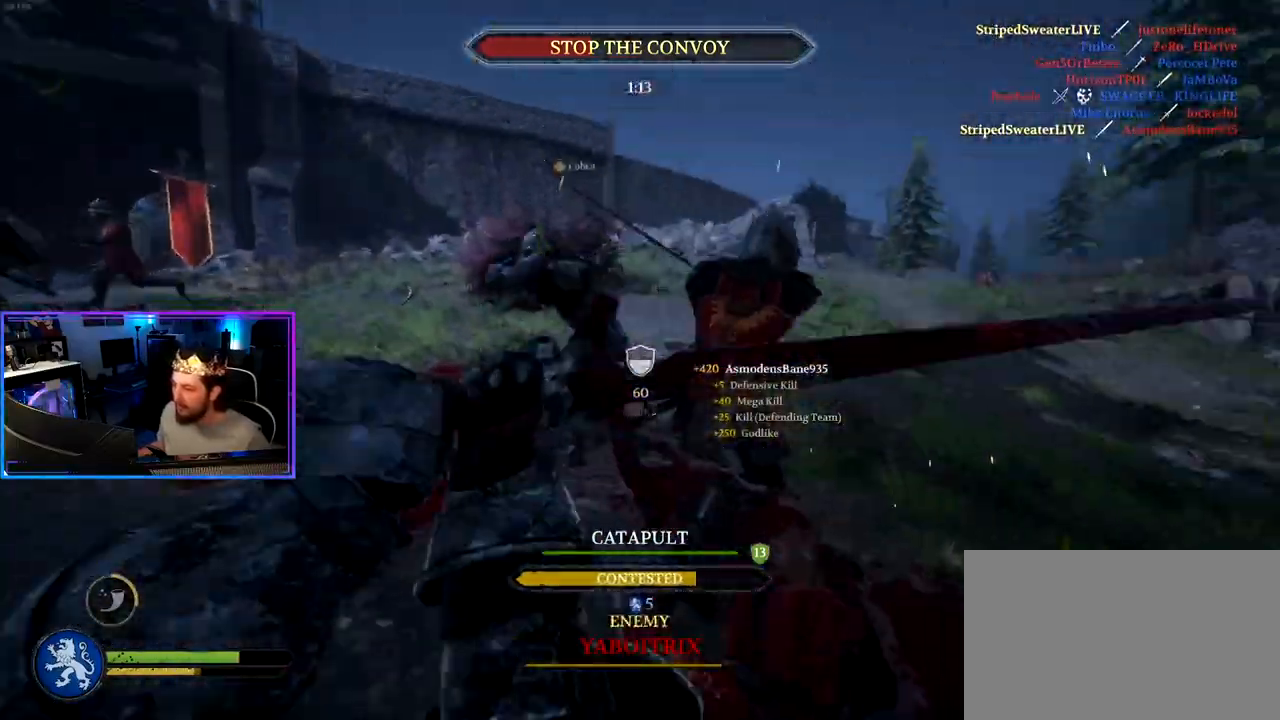
{"keys": ["alt", "d", "shift", "w"], "mouse": [], "mouse_move": "left", "events": [[17, "shift", "down"], [200, "alt", "down"]]}
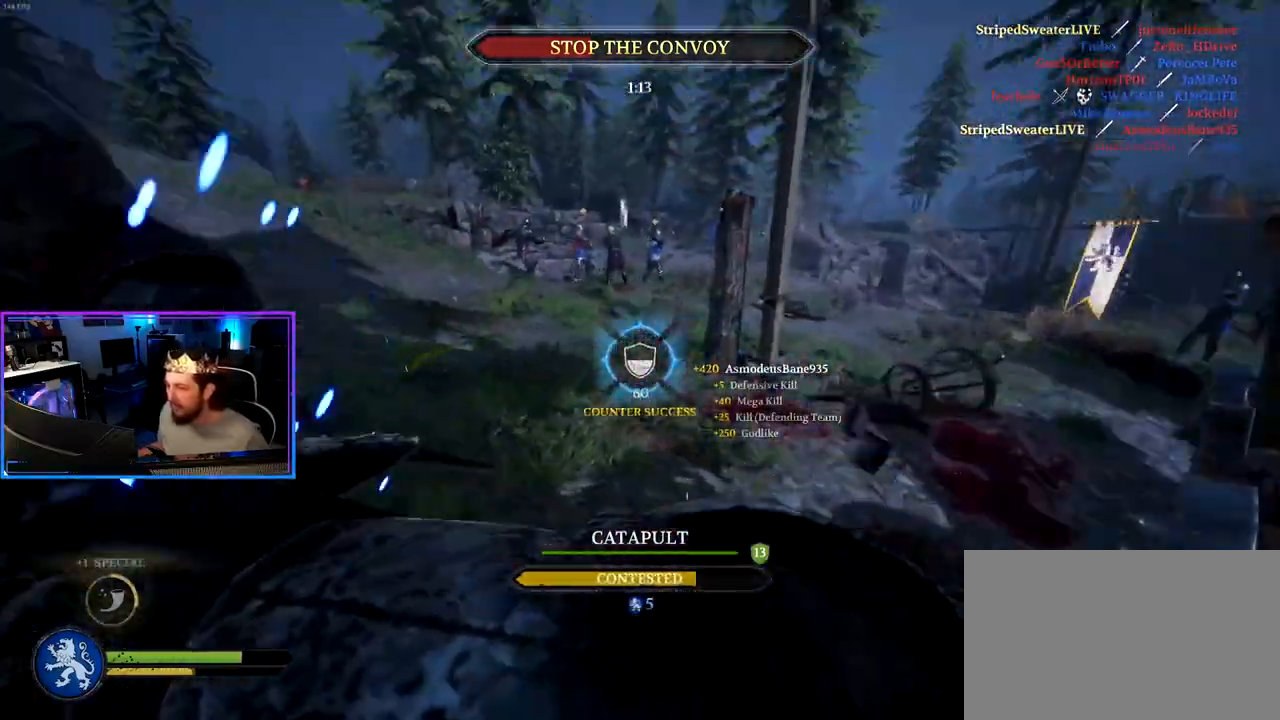
{"keys": ["d", "shift", "w"], "mouse": [], "mouse_move": "right", "events": [[450, "alt", "up"]]}
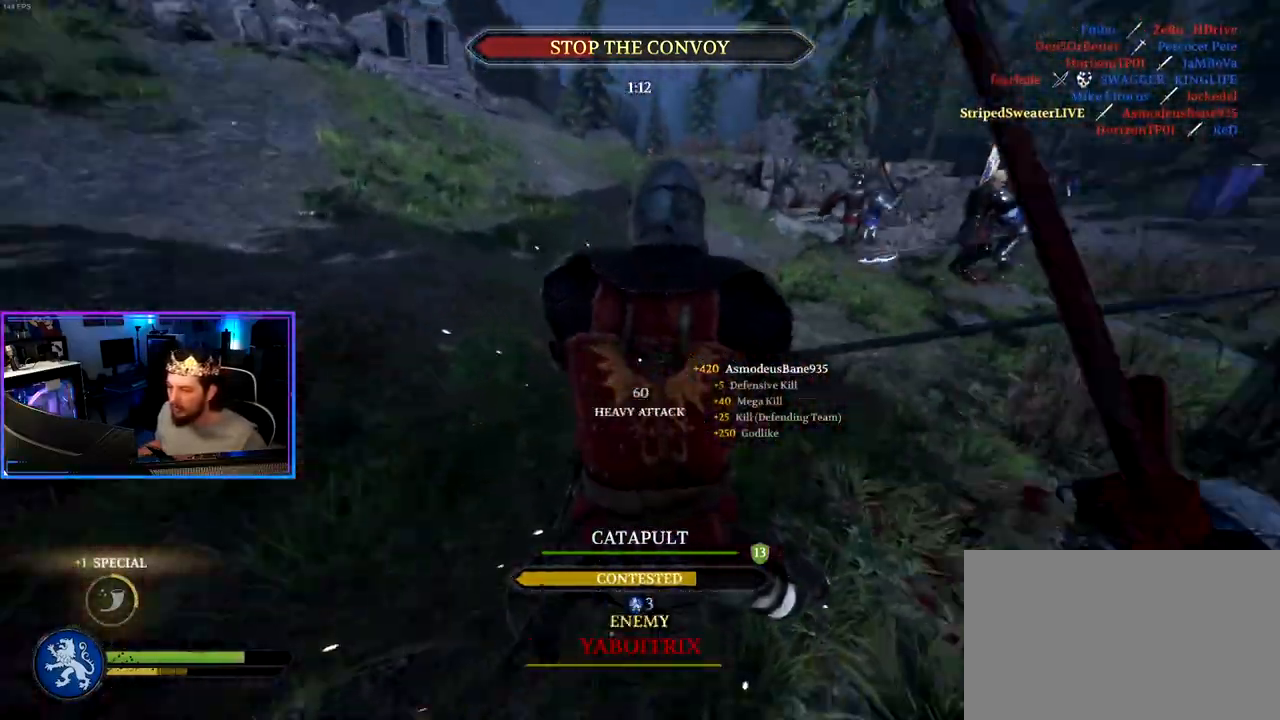
{"keys": ["d", "shift", "w"], "mouse": [], "mouse_move": "left", "events": []}
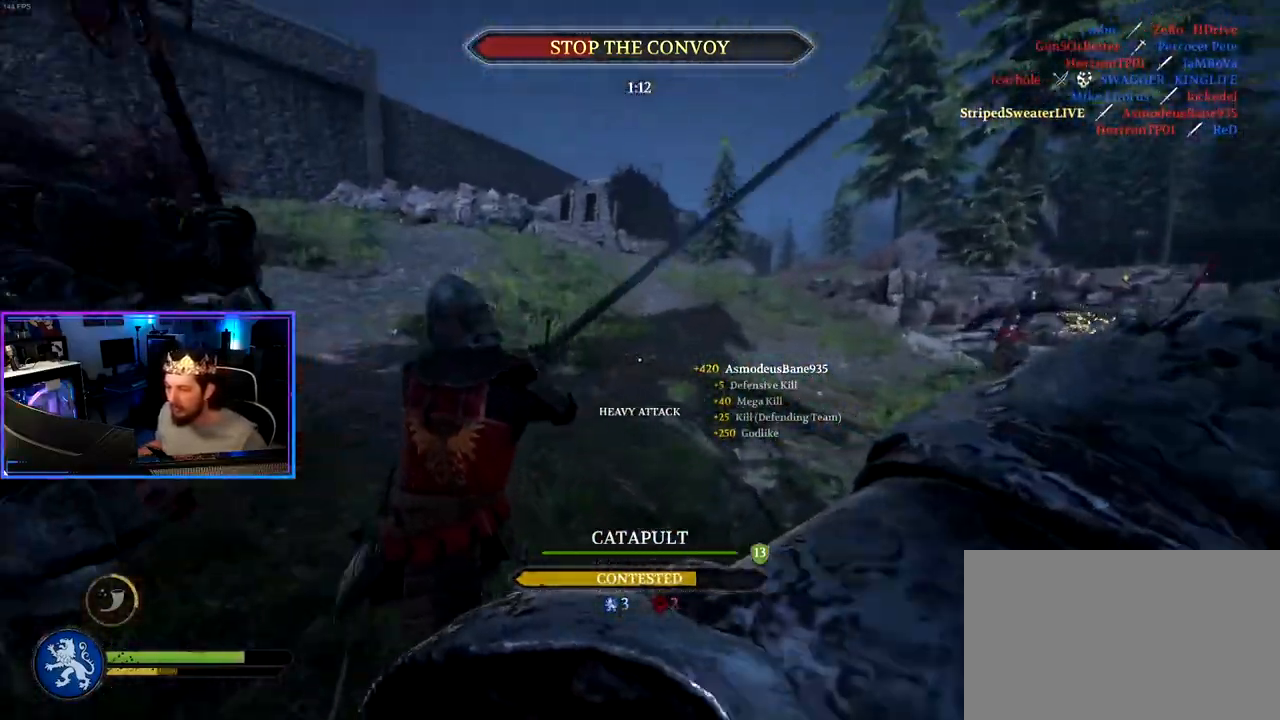
{"keys": ["d", "s"], "mouse": [], "mouse_move": "up-right", "events": [[250, "shift", "up"], [250, "w", "up"], [350, "mouse_wheel", "down"], [350, "s", "down"], [433, "mouse_wheel", "up"]]}
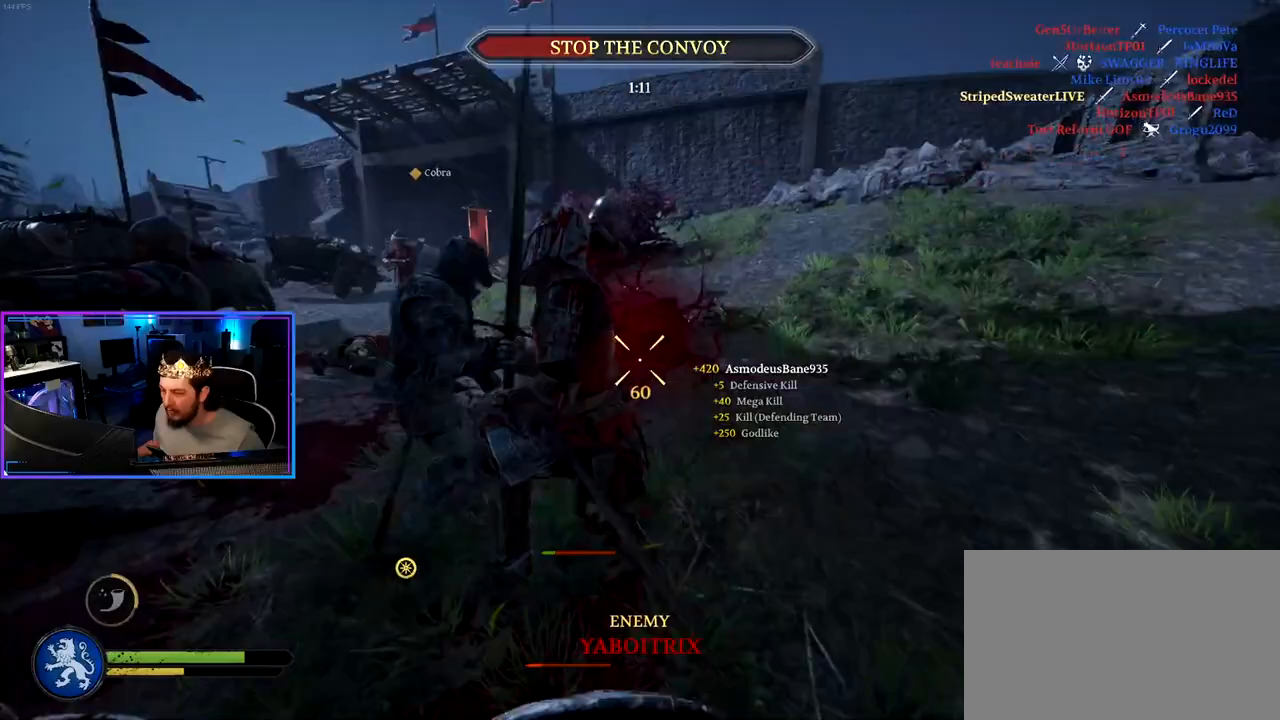
{"keys": ["a", "shift", "w"], "mouse": [], "mouse_move": "still", "events": [[33, "a", "down"], [117, "d", "up"], [117, "s", "up"], [217, "w", "down"], [317, "shift", "down"]]}
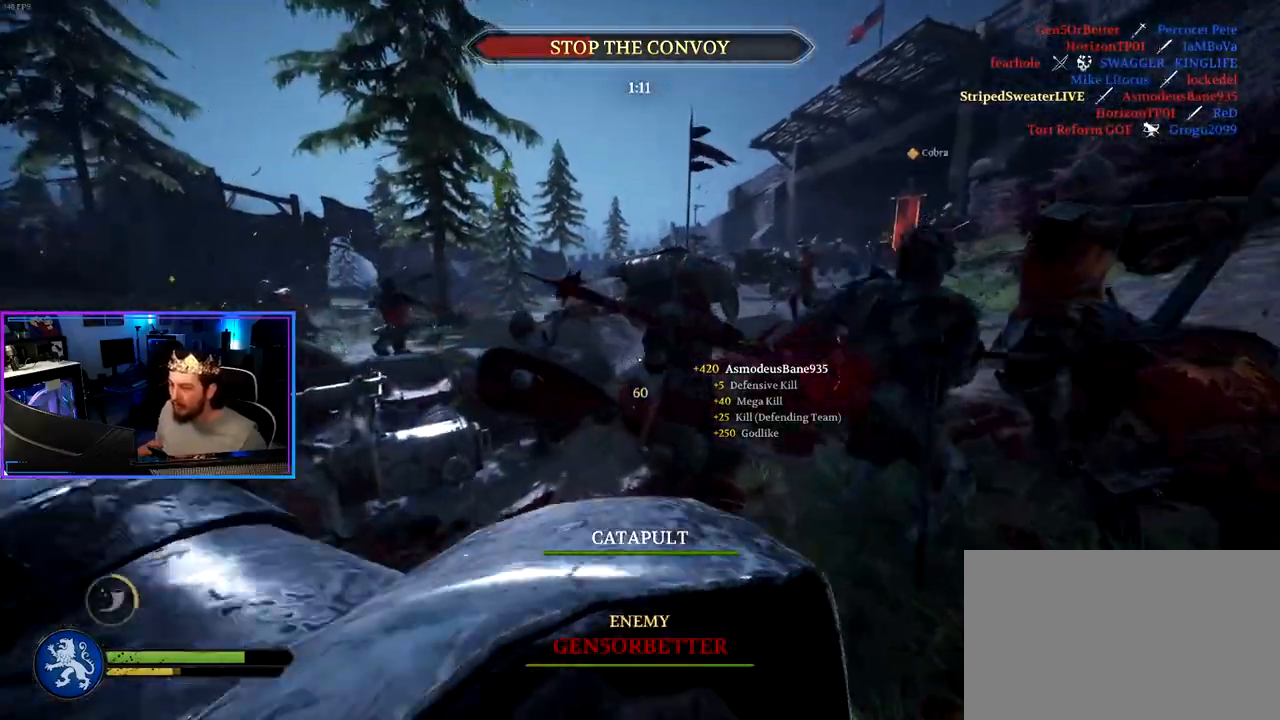
{"keys": ["a", "shift"], "mouse": [], "mouse_move": "still", "events": [[50, "a", "up"], [183, "a", "down"], [417, "w", "up"]]}
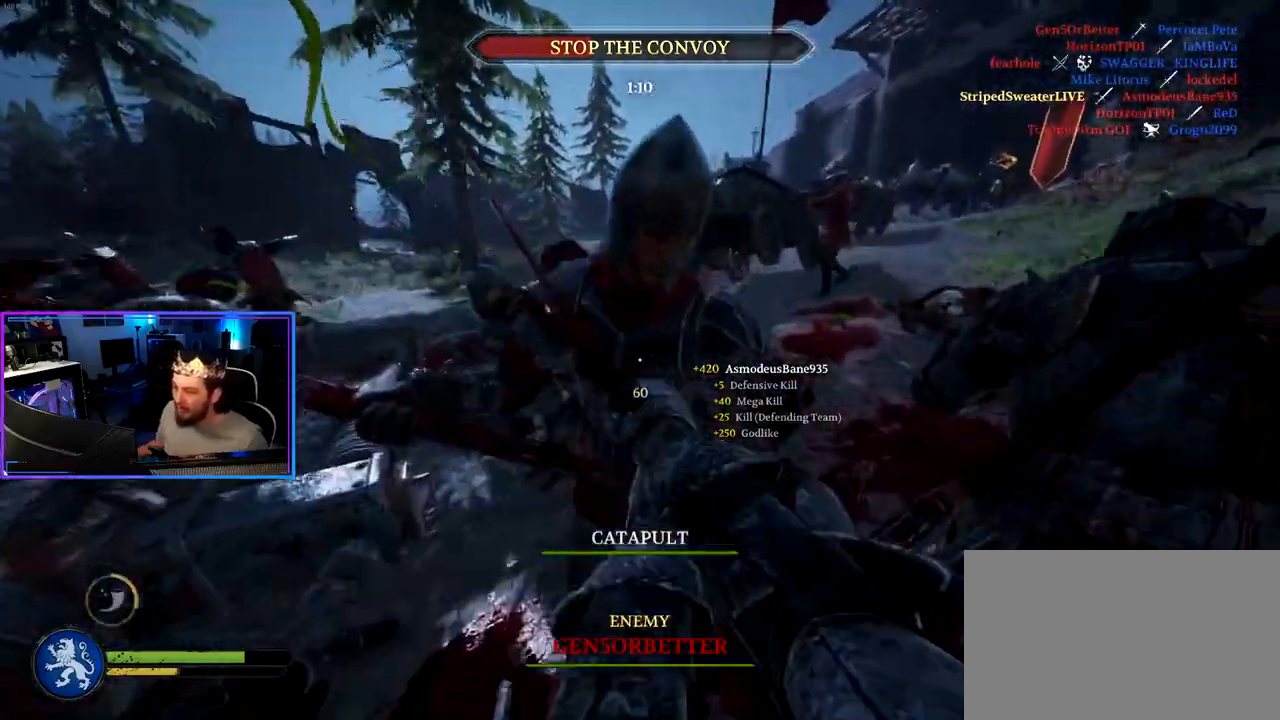
{"keys": ["a", "s"], "mouse": [], "mouse_move": "right", "events": [[17, "mouse_wheel", "down"], [17, "shift", "up"], [67, "s", "down"], [117, "mouse_wheel", "up"], [250, "mouse_wheel", "down"], [350, "s", "up"], [383, "mouse_wheel", "up"], [483, "s", "down"]]}
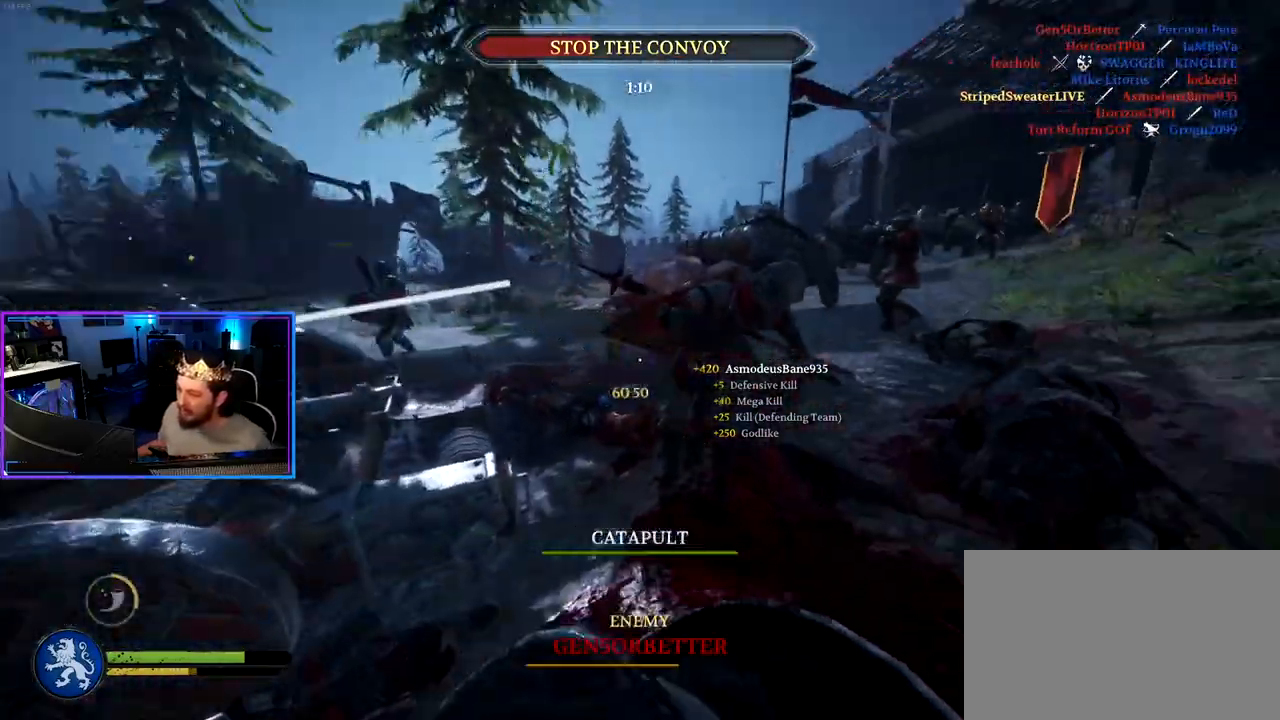
{"keys": ["a", "w"], "mouse": [], "mouse_move": "left", "events": [[117, "ctrl", "down"], [367, "s", "up"], [500, "ctrl", "up"], [500, "w", "down"]]}
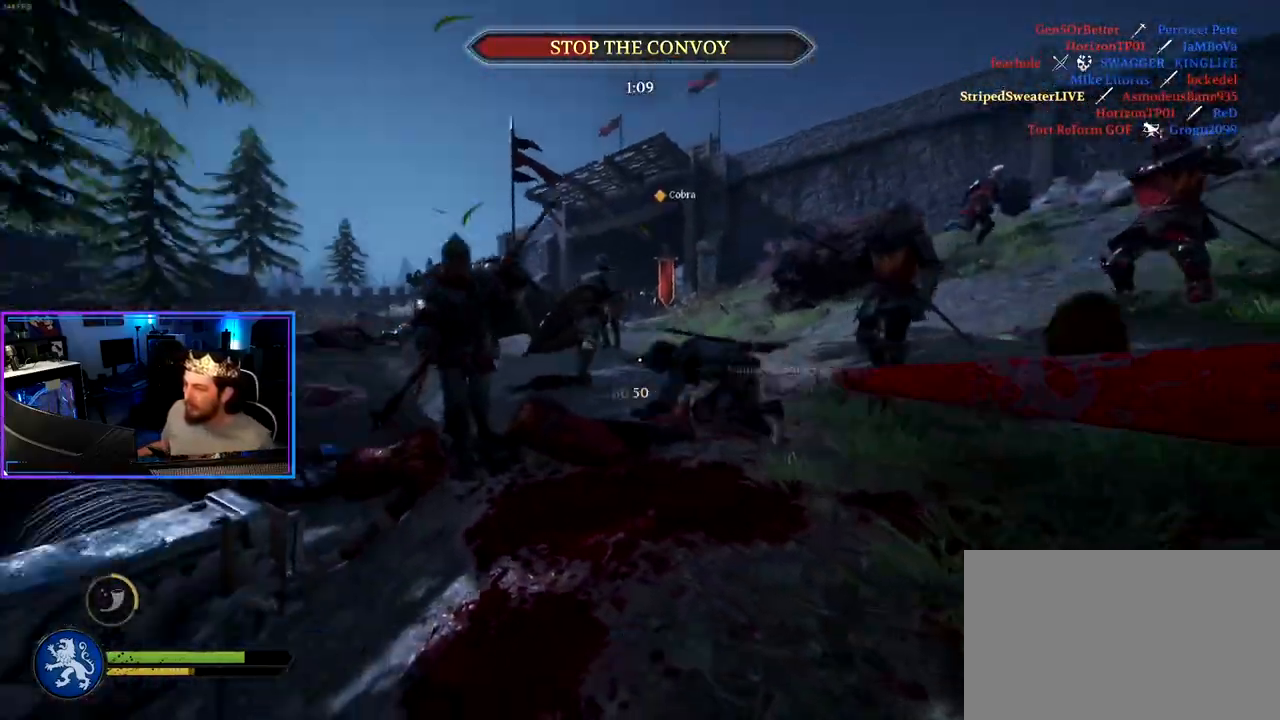
{"keys": ["s"], "mouse": [], "mouse_move": "right", "events": [[183, "a", "up"], [333, "w", "up"], [417, "s", "down"]]}
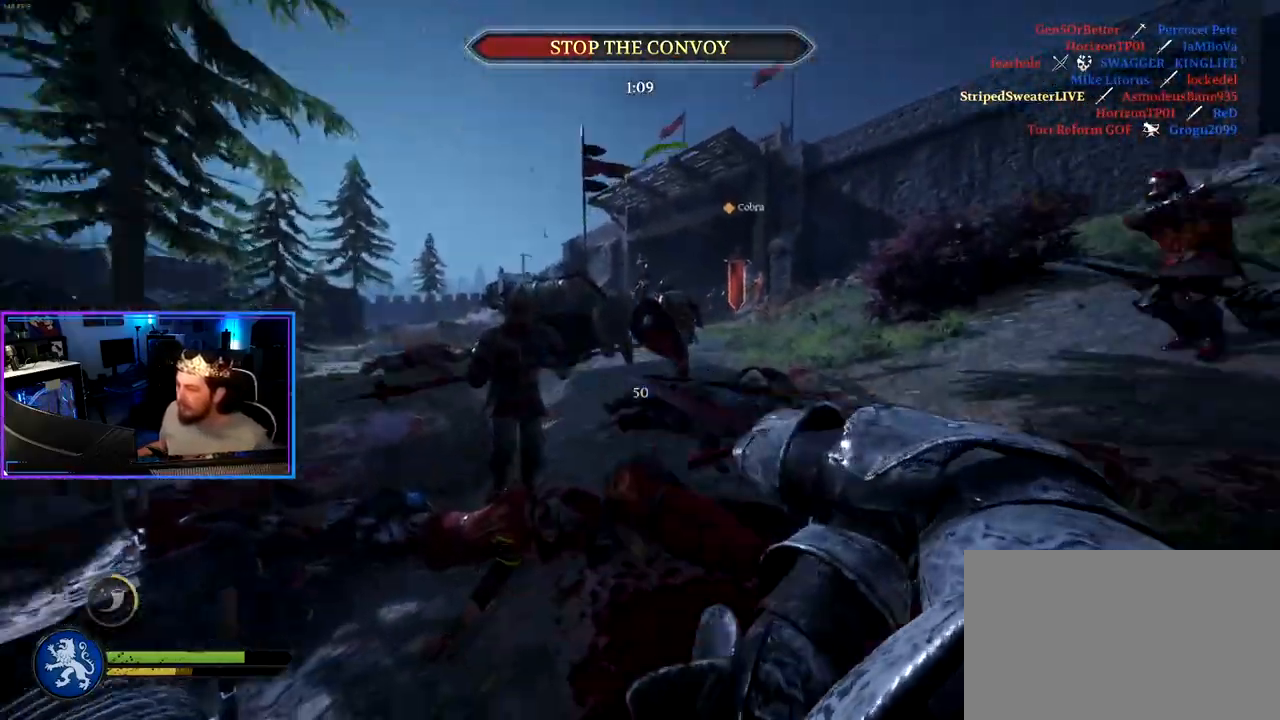
{"keys": ["d"], "mouse": [], "mouse_move": "still", "events": [[17, "d", "down"], [200, "a", "down"], [200, "d", "up"], [250, "s", "up"], [433, "a", "up"], [433, "d", "down"]]}